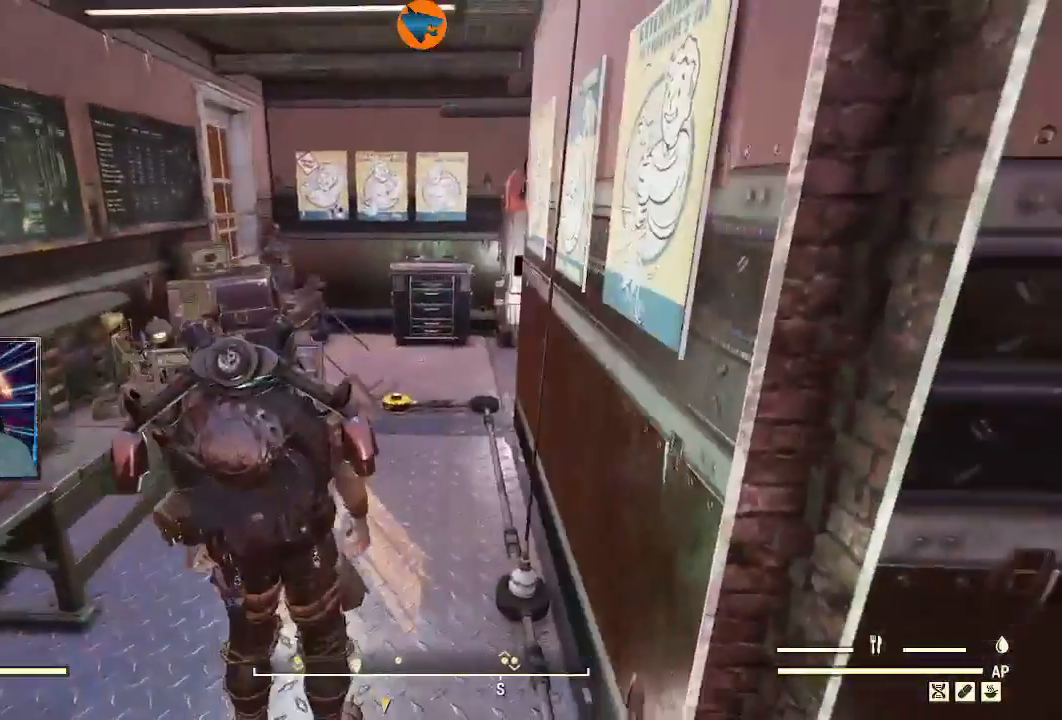
Gameplay with a controller (Xbox layout); each line is a JSON object with the inputs held at the frame after it (dt_ms = milliseconds from this image to that frame). "events" lists button and stick changes between this image and that frame as [ms after this image, input, new state], when the widget could be followed in between.
{"dt_ms": 500, "buttons": [], "left_stick": "up", "right_stick": "center", "events": [[300, "left_stick", "up"]]}
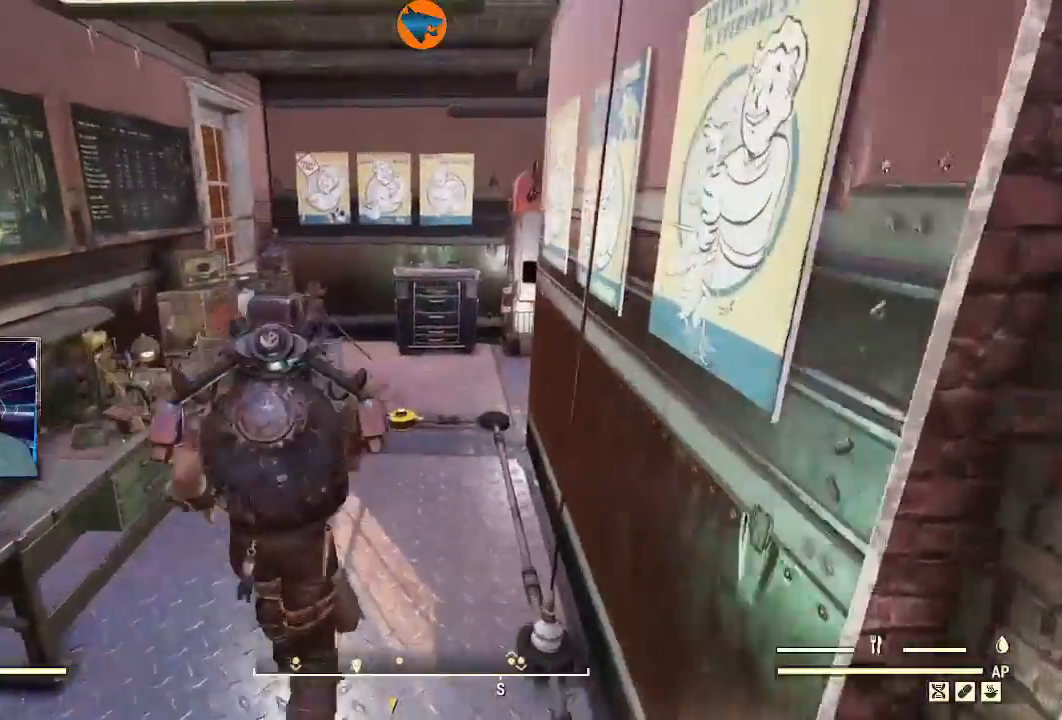
{"dt_ms": 1000, "buttons": [], "left_stick": "center", "right_stick": "right"}
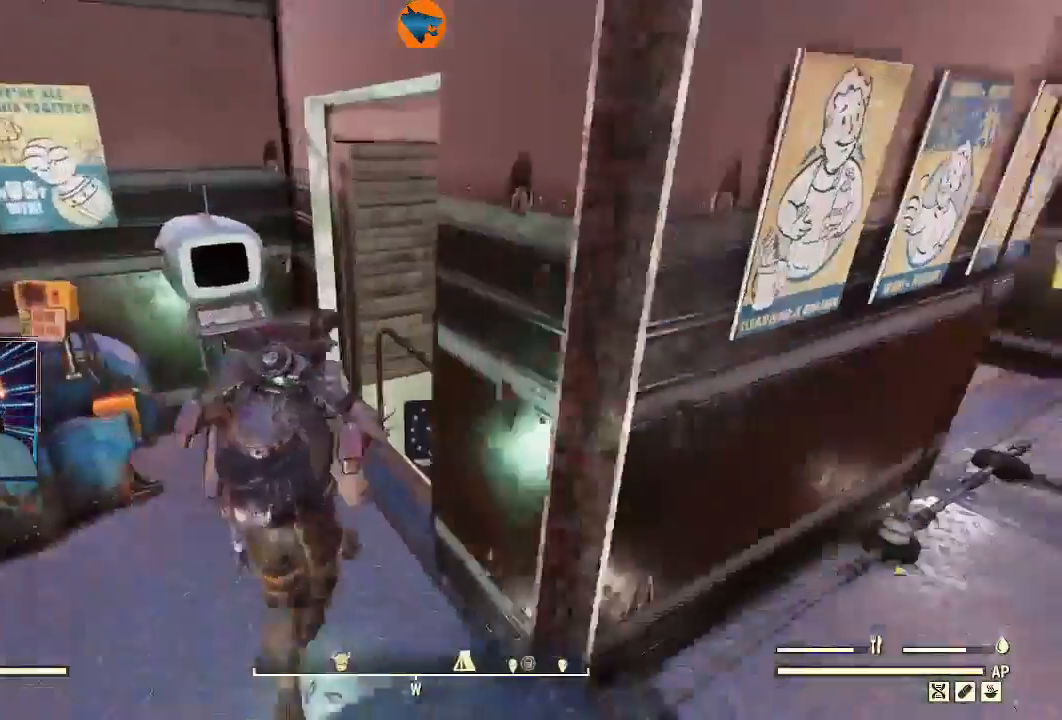
{"dt_ms": 500, "buttons": [], "left_stick": "up", "right_stick": "right", "events": [[33, "right_stick", "center"], [367, "left_stick", "up"], [400, "right_stick", "right"]]}
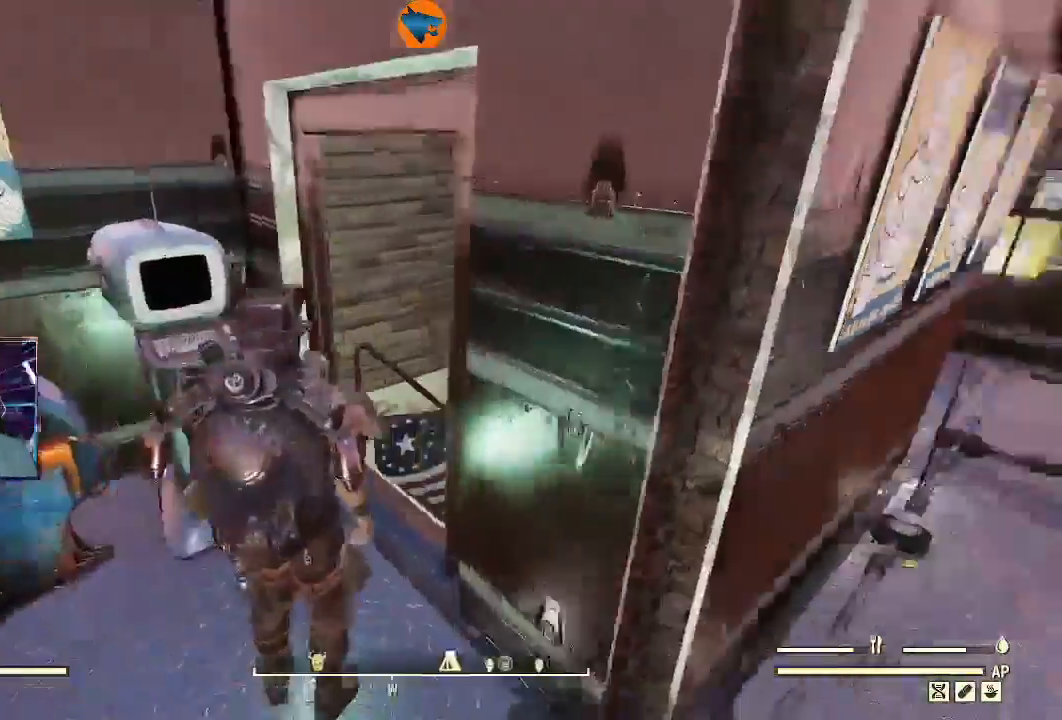
{"dt_ms": 500, "buttons": [], "left_stick": "up", "right_stick": "right", "events": []}
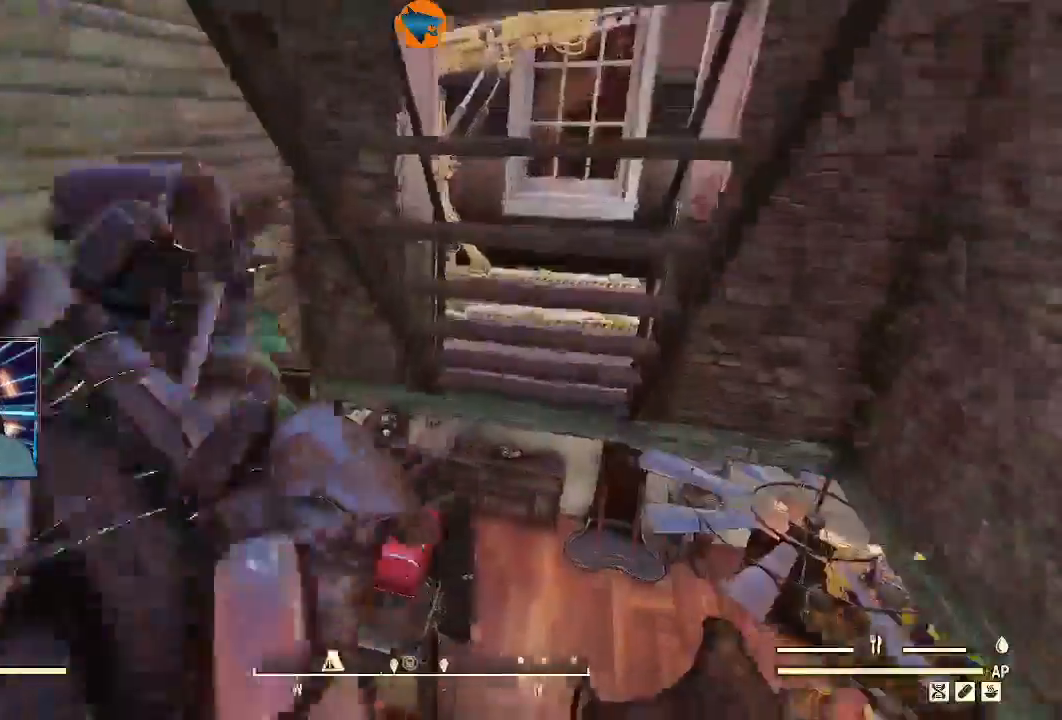
{"dt_ms": 500, "buttons": [], "left_stick": "up", "right_stick": "right", "events": []}
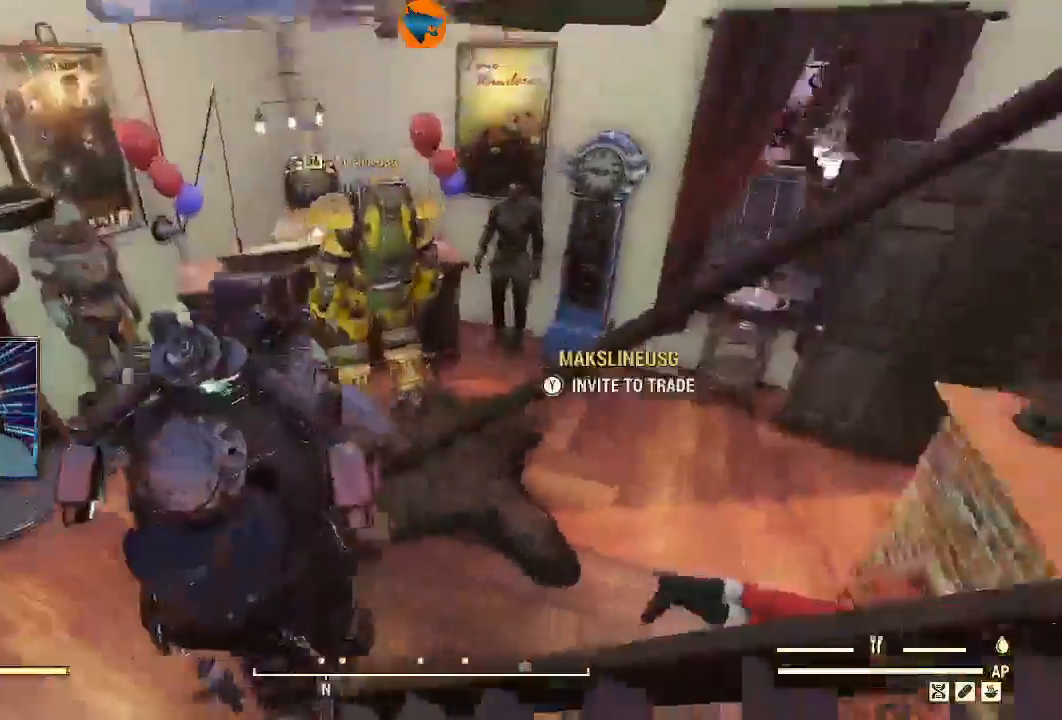
{"dt_ms": 500, "buttons": [], "left_stick": "up", "right_stick": "right", "events": []}
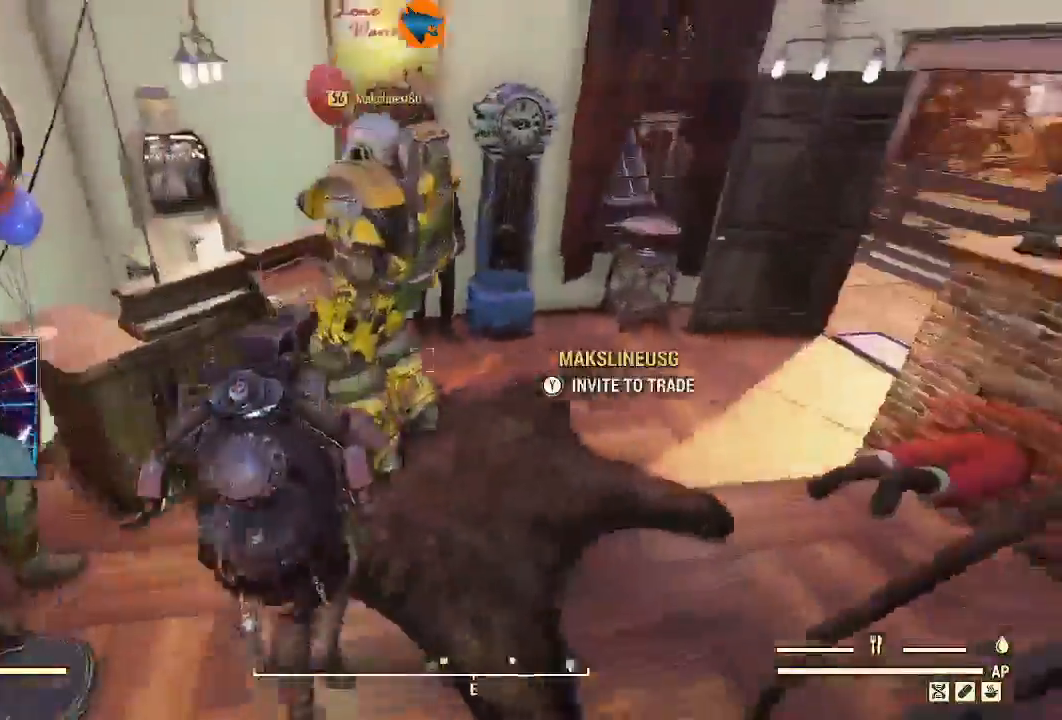
{"dt_ms": 500, "buttons": [], "left_stick": "up", "right_stick": "up-right"}